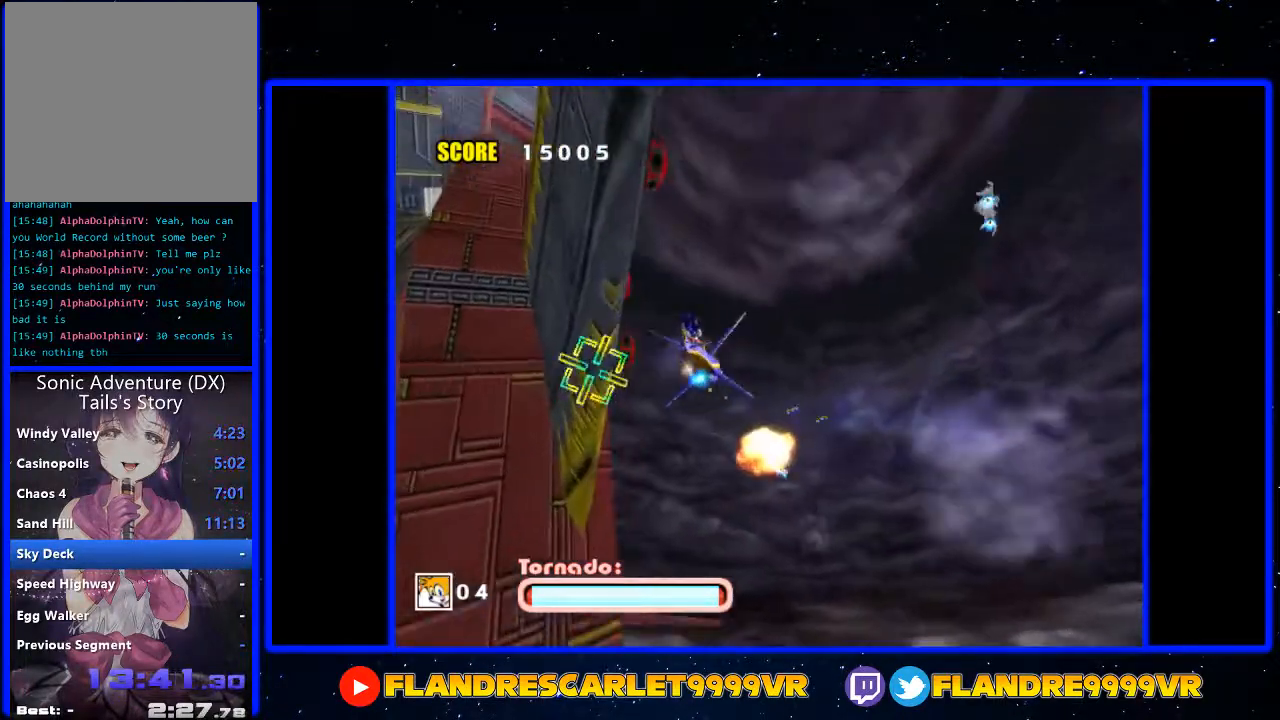
Gameplay with a controller (Xbox layout); each line is a JSON object with the inputs held at the frame after it. "events" lists button and stick changes between this image and that frame as [ms after this image, input, new state], when the widget could be followed in between. Not read: L3 R3.
{"buttons": ["A"], "left_stick": "down-right", "right_stick": "center", "events": [[167, "left_stick", "up"], [467, "left_stick", "down-right"]]}
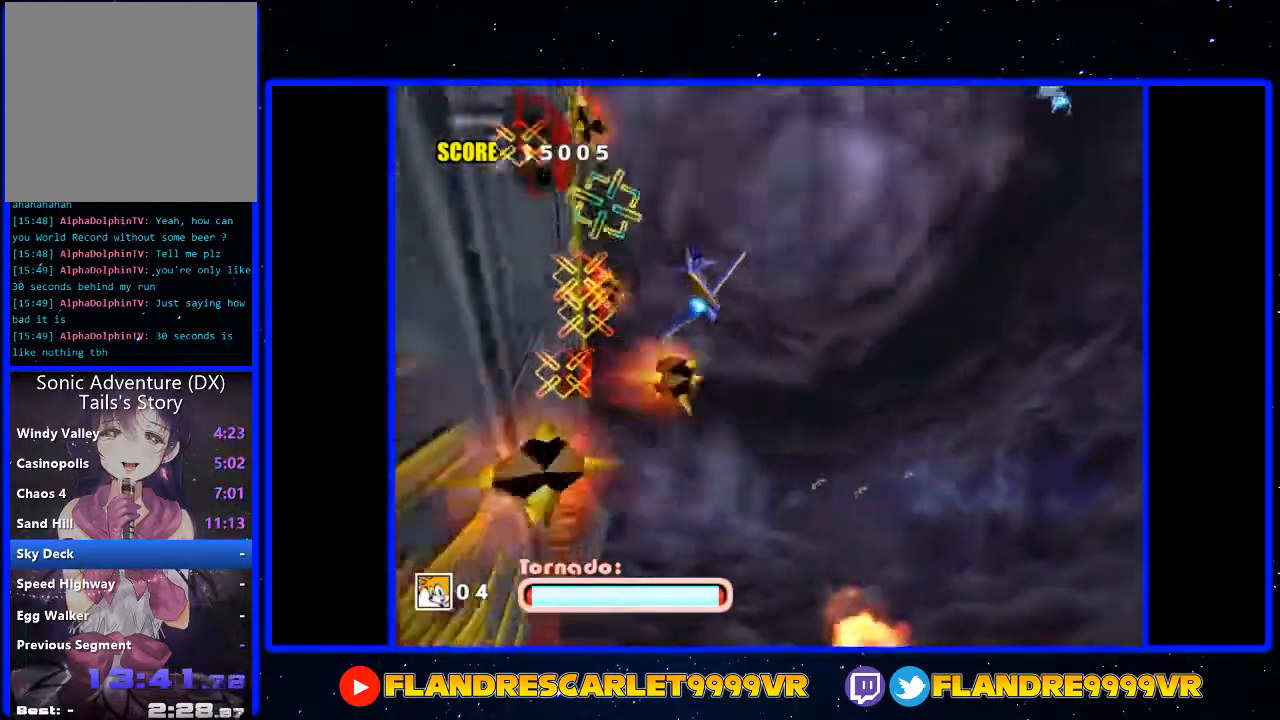
{"buttons": ["A"], "left_stick": "right", "right_stick": "center", "events": [[33, "left_stick", "down"], [200, "left_stick", "down-right"], [333, "left_stick", "right"]]}
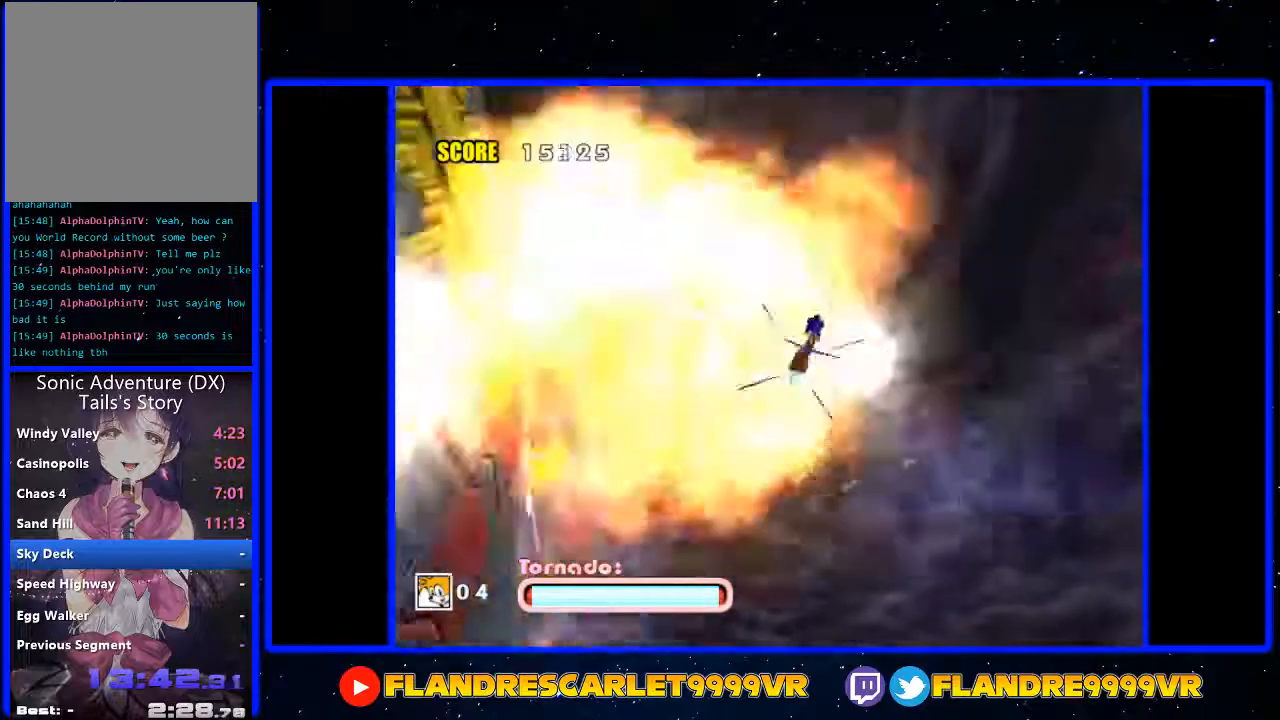
{"buttons": ["A"], "left_stick": "right", "right_stick": "center", "events": [[200, "left_stick", "center"], [267, "left_stick", "down-left"], [433, "left_stick", "right"]]}
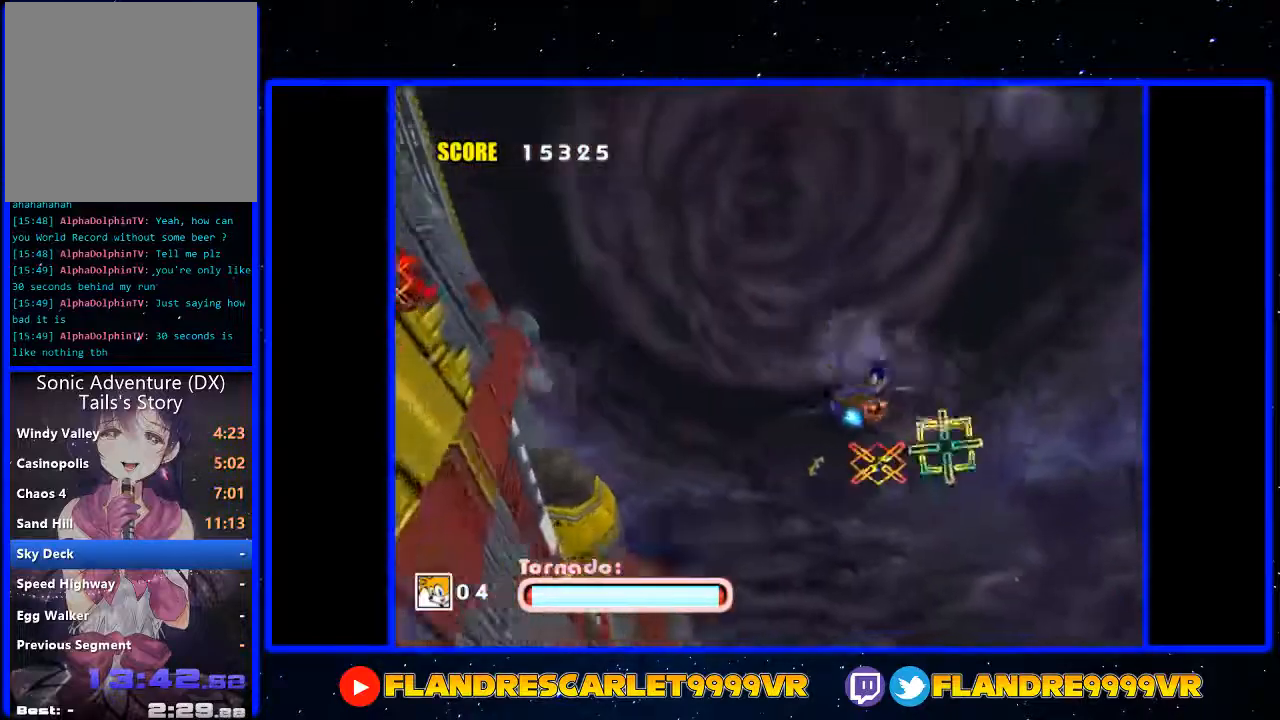
{"buttons": [], "left_stick": "up", "right_stick": "center", "events": [[67, "left_stick", "up"], [200, "left_stick", "down-left"], [333, "left_stick", "down-right"], [433, "A", "up"], [467, "left_stick", "up"]]}
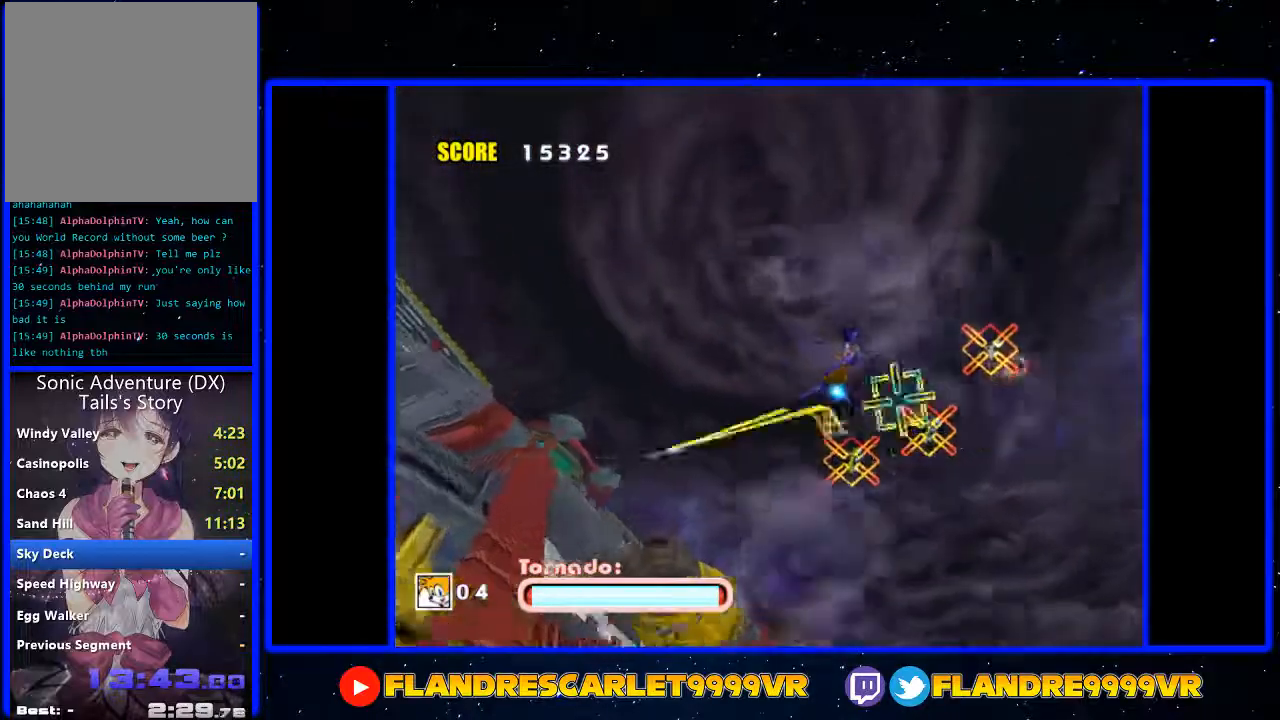
{"buttons": [], "left_stick": "center", "right_stick": "center", "events": [[67, "left_stick", "center"]]}
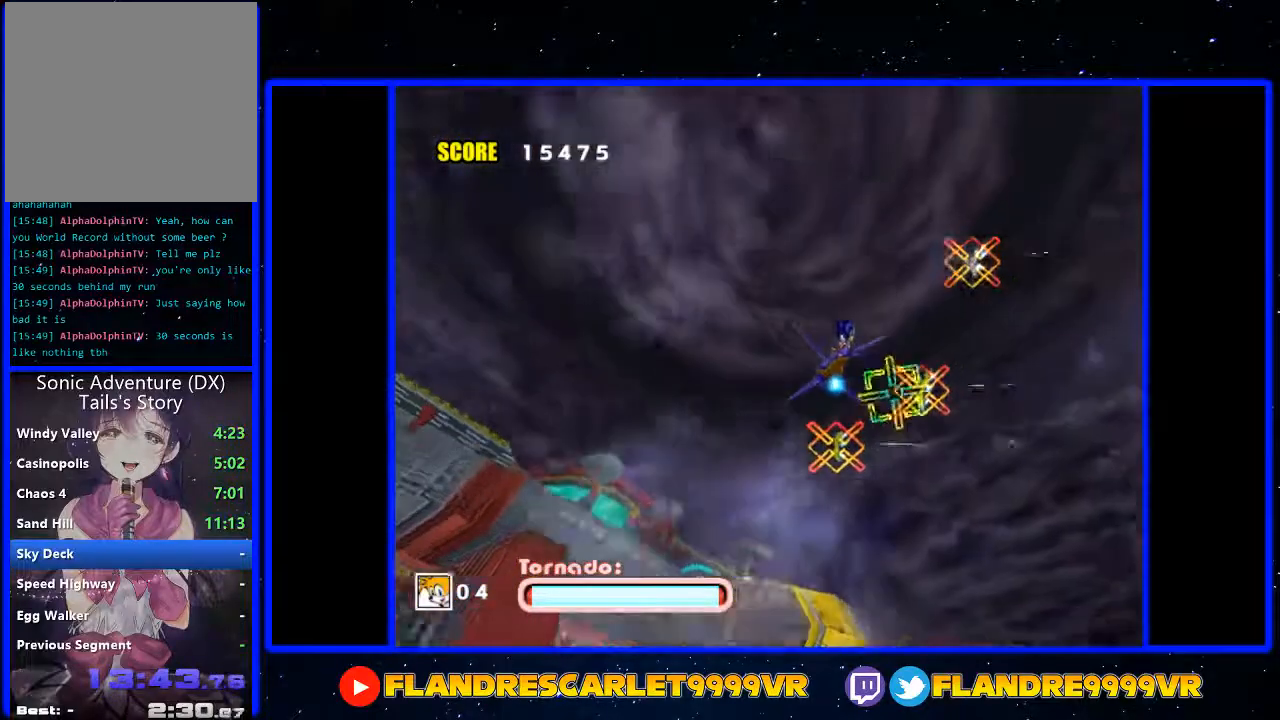
{"buttons": [], "left_stick": "center", "right_stick": "center", "events": []}
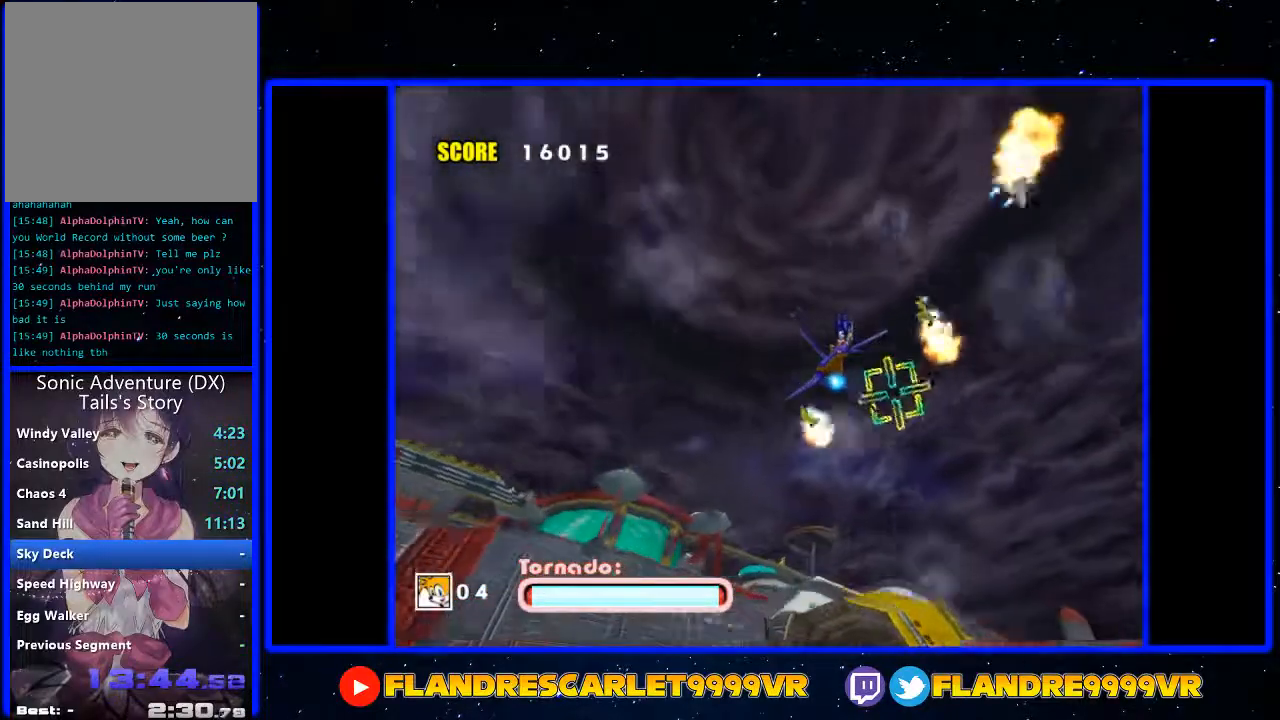
{"buttons": [], "left_stick": "center", "right_stick": "center", "events": []}
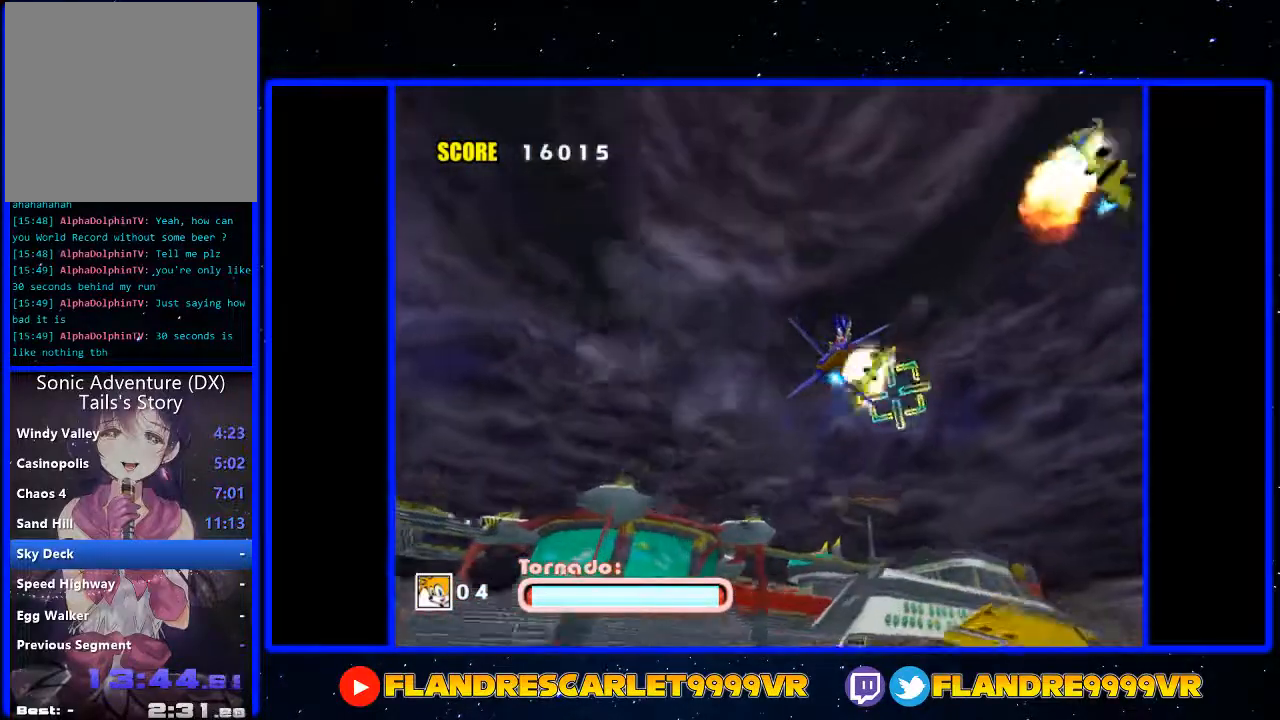
{"buttons": [], "left_stick": "center", "right_stick": "center", "events": []}
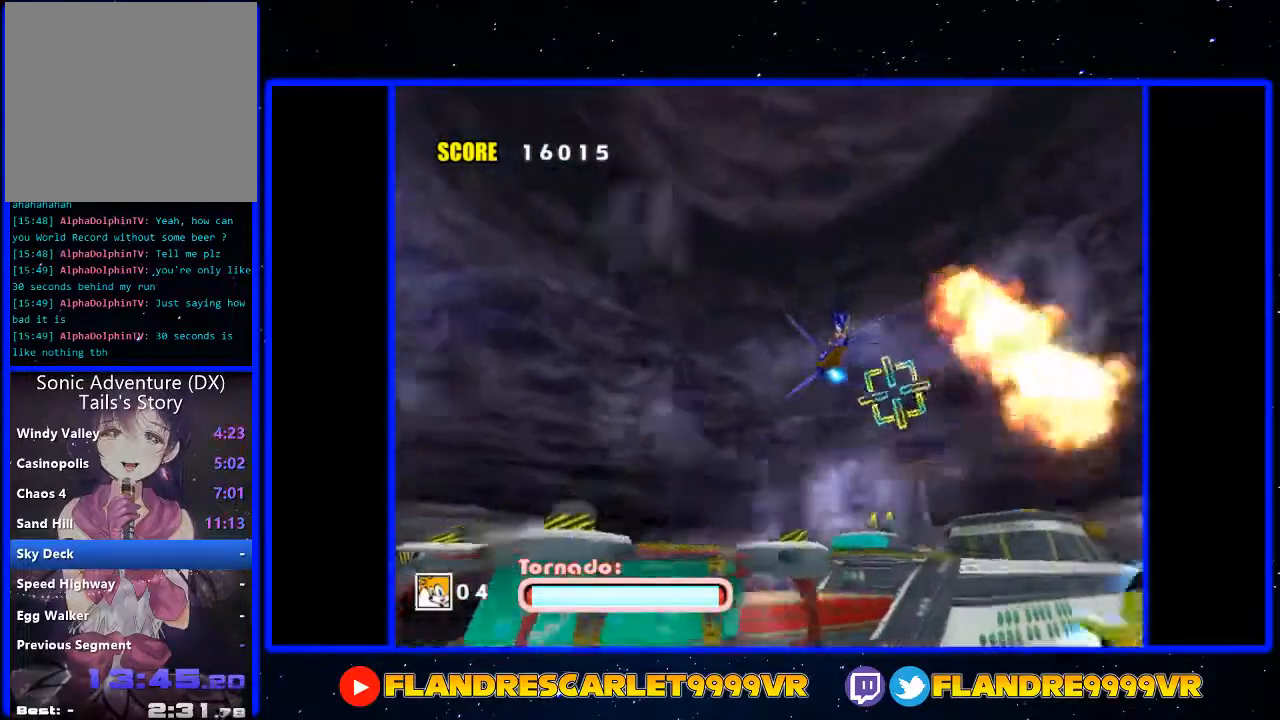
{"buttons": ["A"], "left_stick": "center", "right_stick": "center", "events": [[33, "left_stick", "left"], [367, "left_stick", "center"], [433, "A", "down"]]}
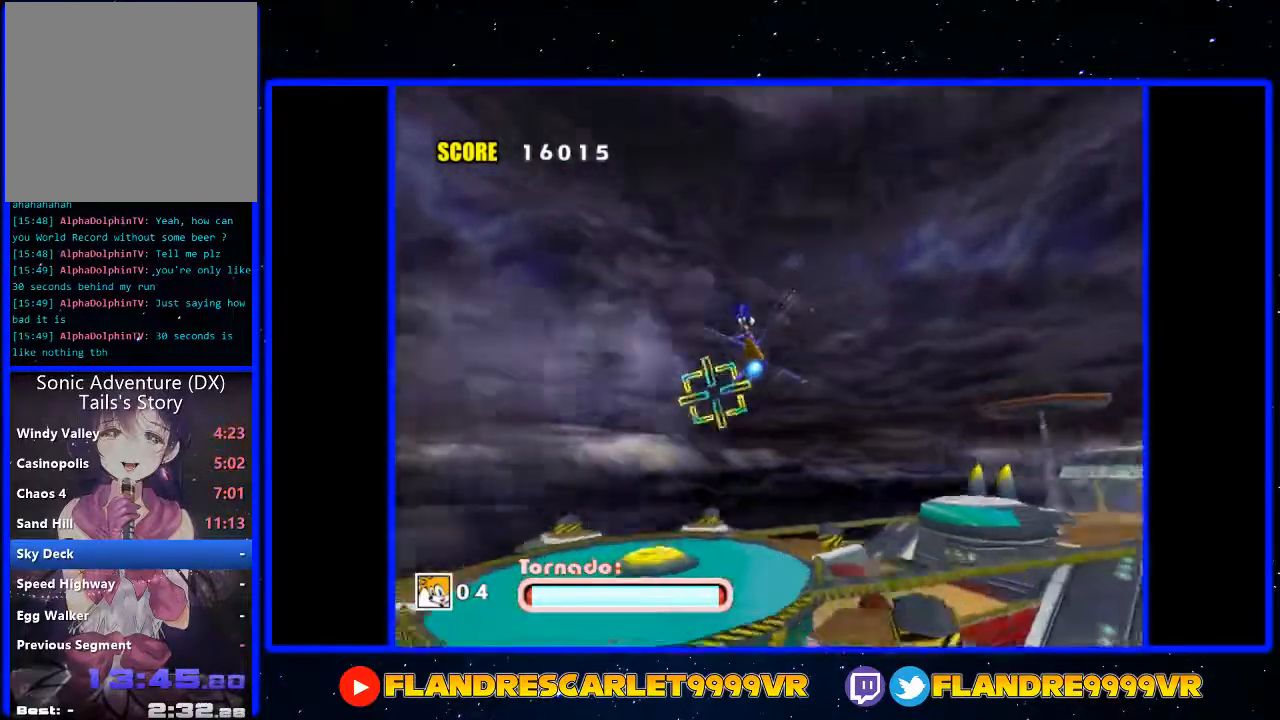
{"buttons": ["A"], "left_stick": "center", "right_stick": "center", "events": []}
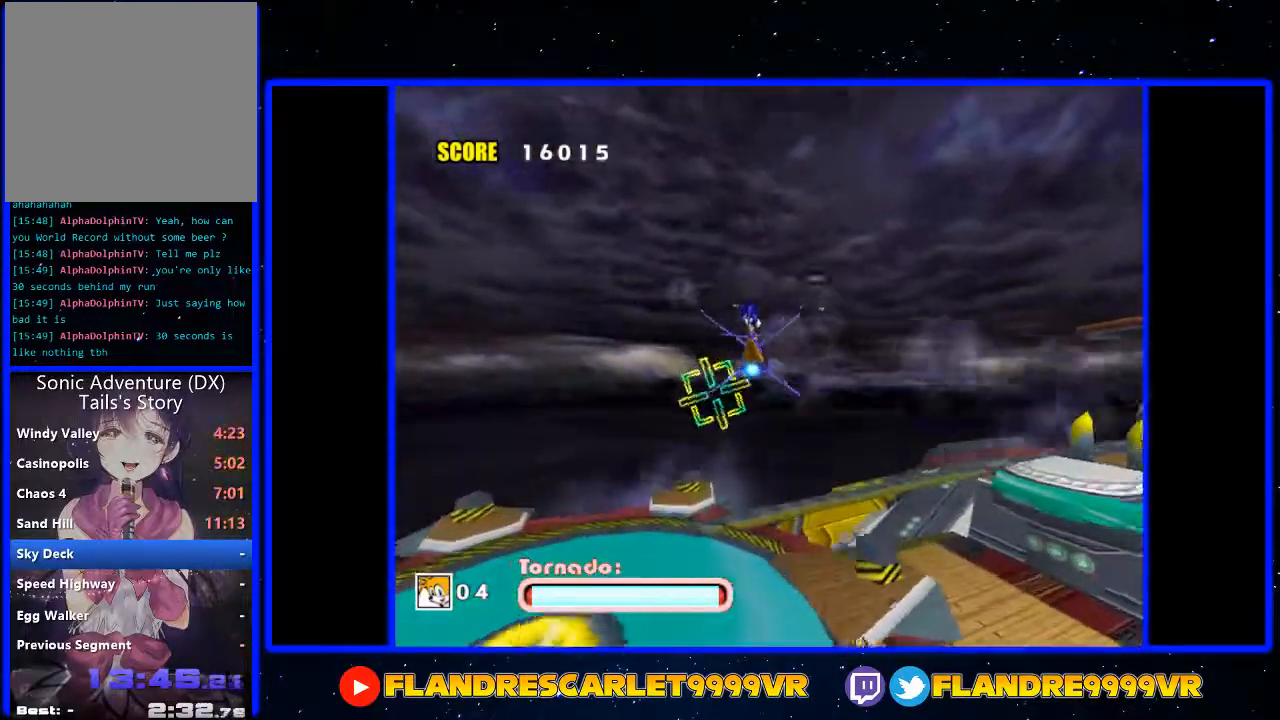
{"buttons": ["A"], "left_stick": "center", "right_stick": "center", "events": []}
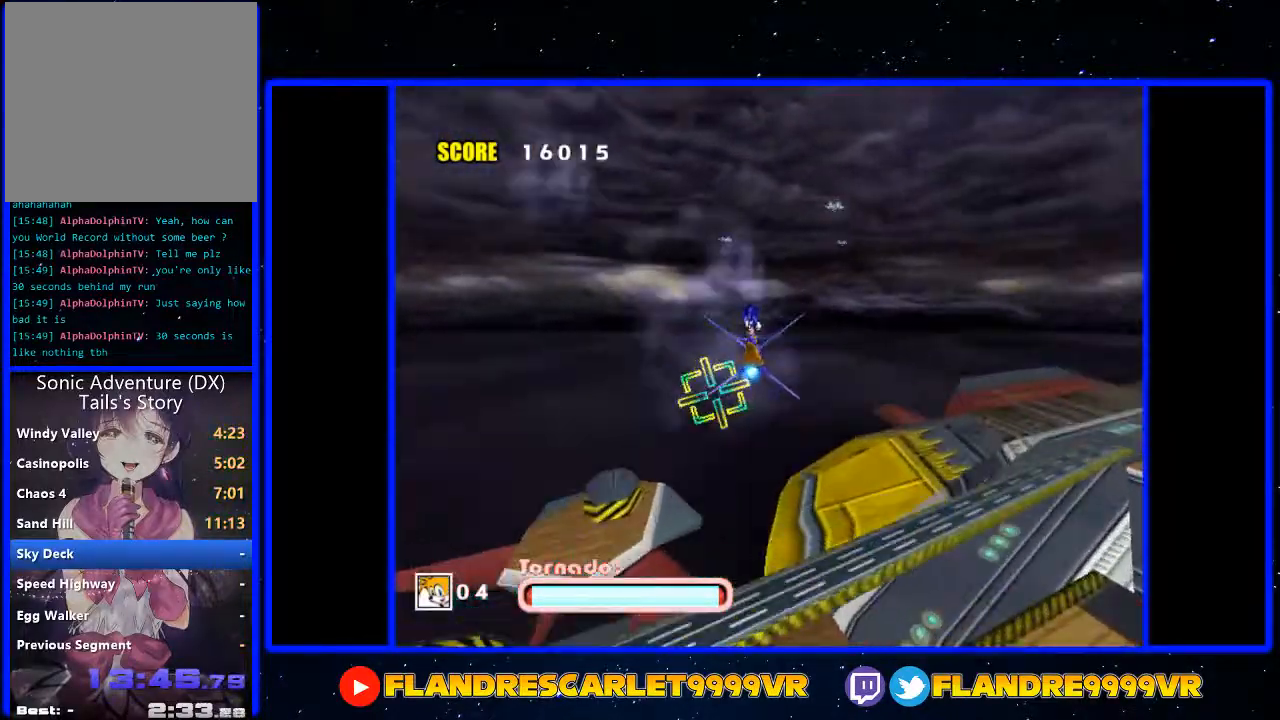
{"buttons": ["A"], "left_stick": "up-right", "right_stick": "center", "events": [[133, "left_stick", "up-right"]]}
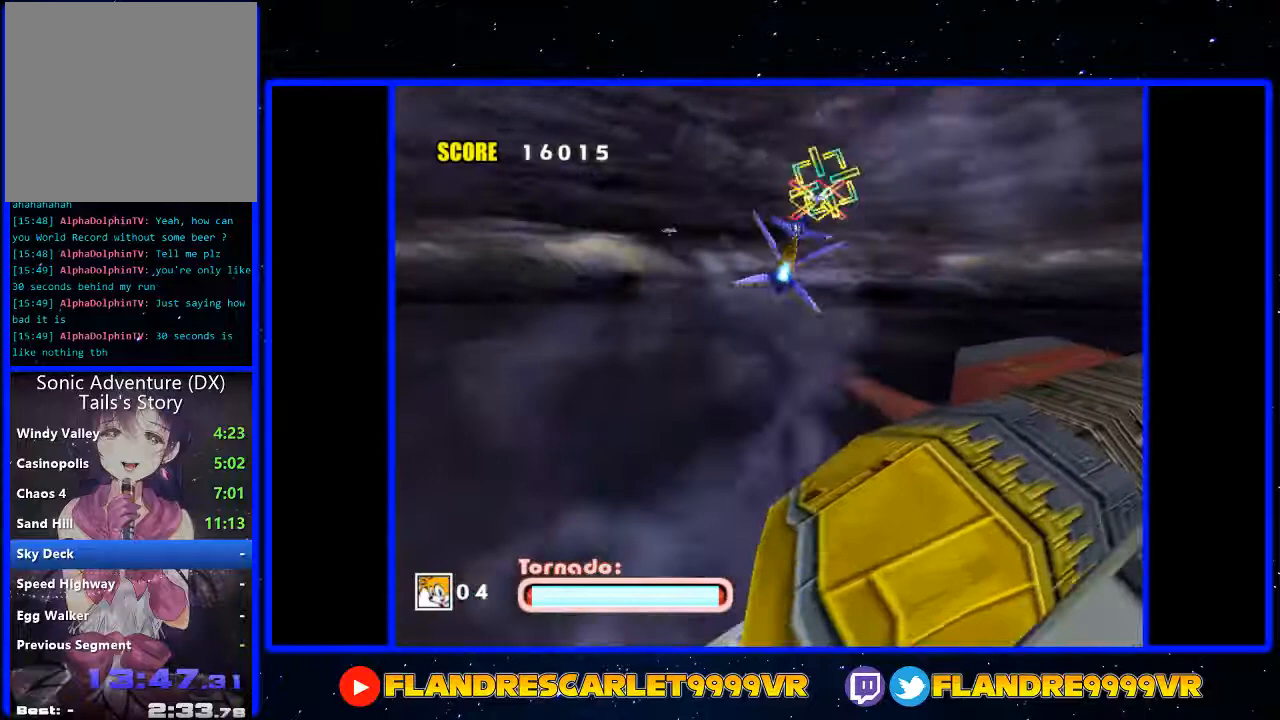
{"buttons": [], "left_stick": "down-left", "right_stick": "center", "events": [[33, "A", "up"], [33, "left_stick", "center"], [300, "left_stick", "down-left"]]}
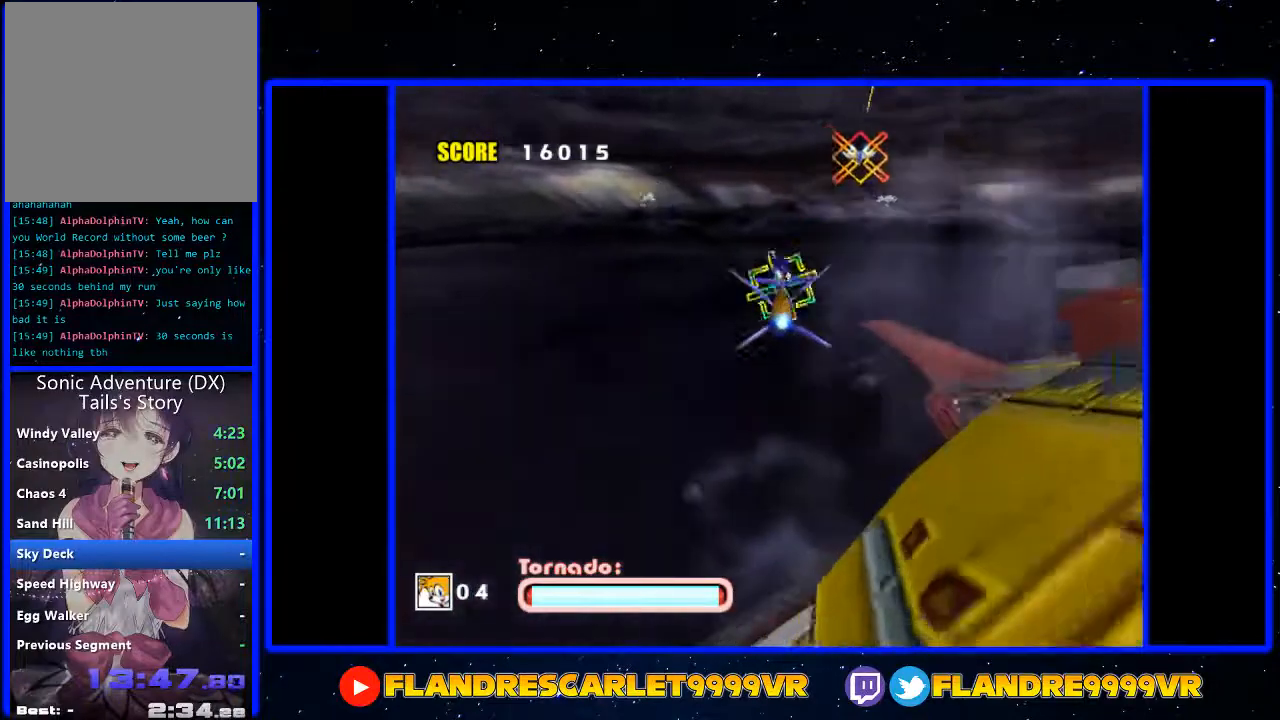
{"buttons": [], "left_stick": "center", "right_stick": "center", "events": [[67, "left_stick", "center"]]}
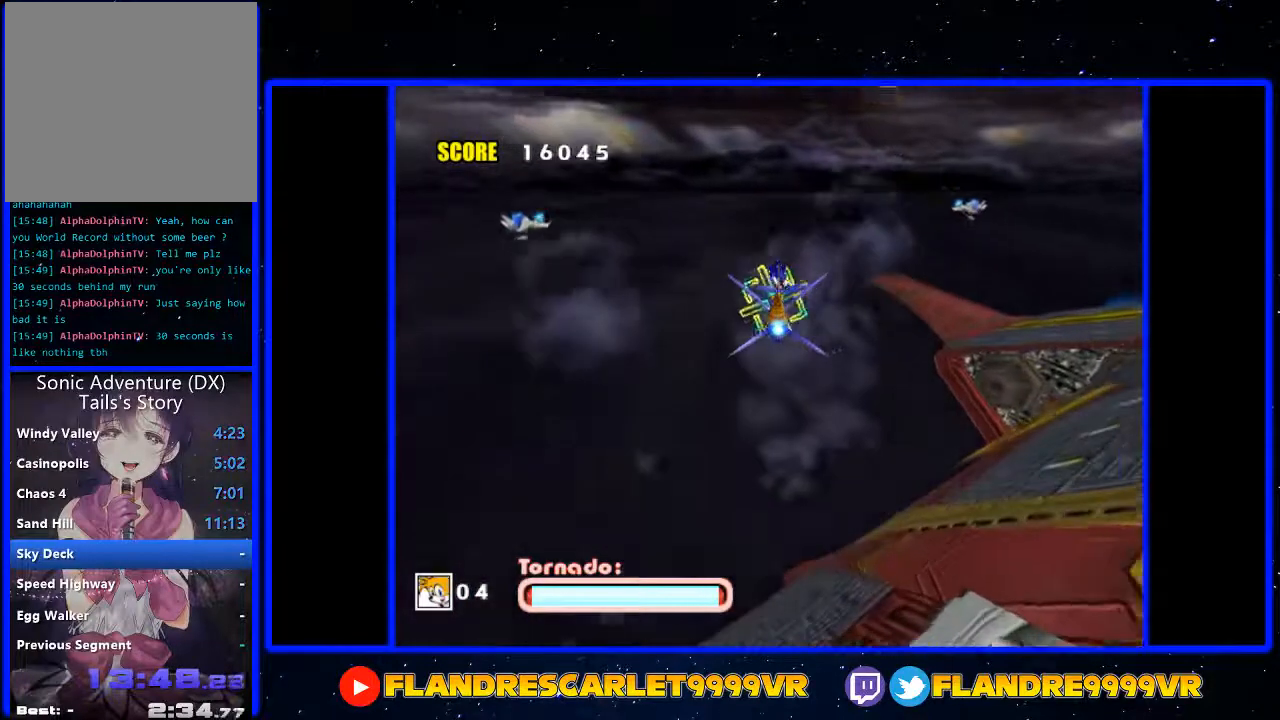
{"buttons": [], "left_stick": "center", "right_stick": "center", "events": []}
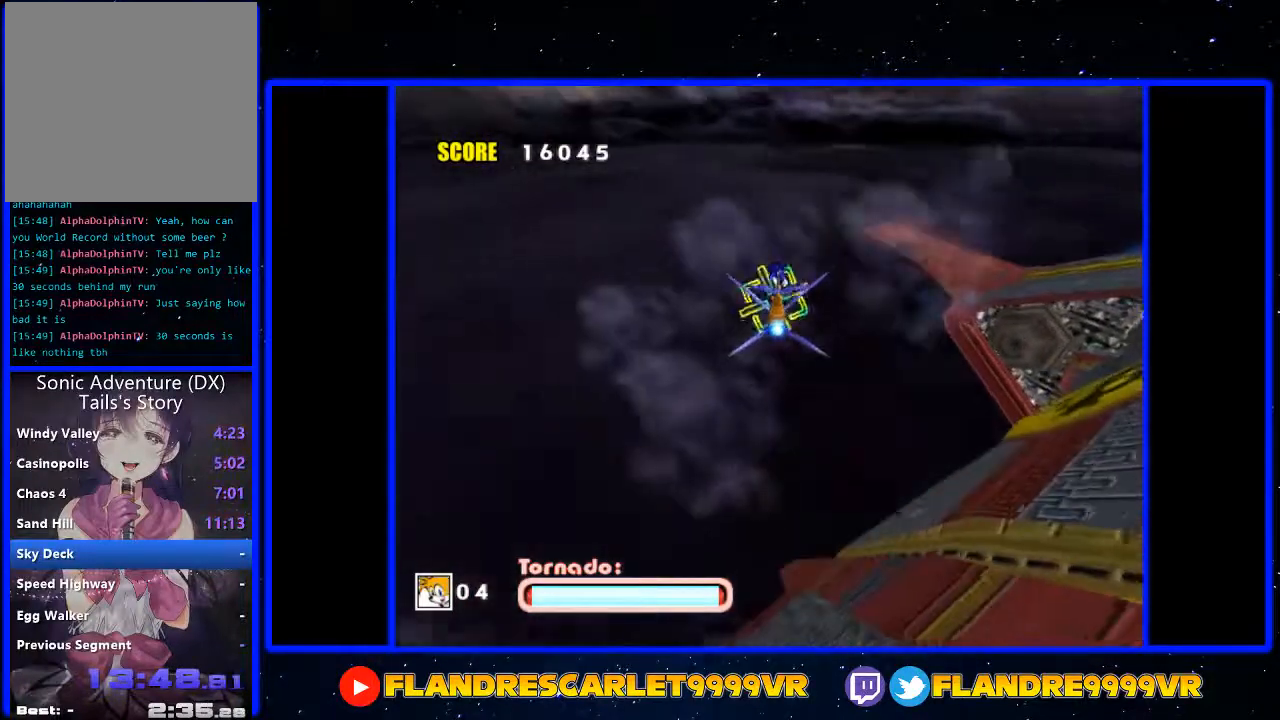
{"buttons": [], "left_stick": "center", "right_stick": "center", "events": []}
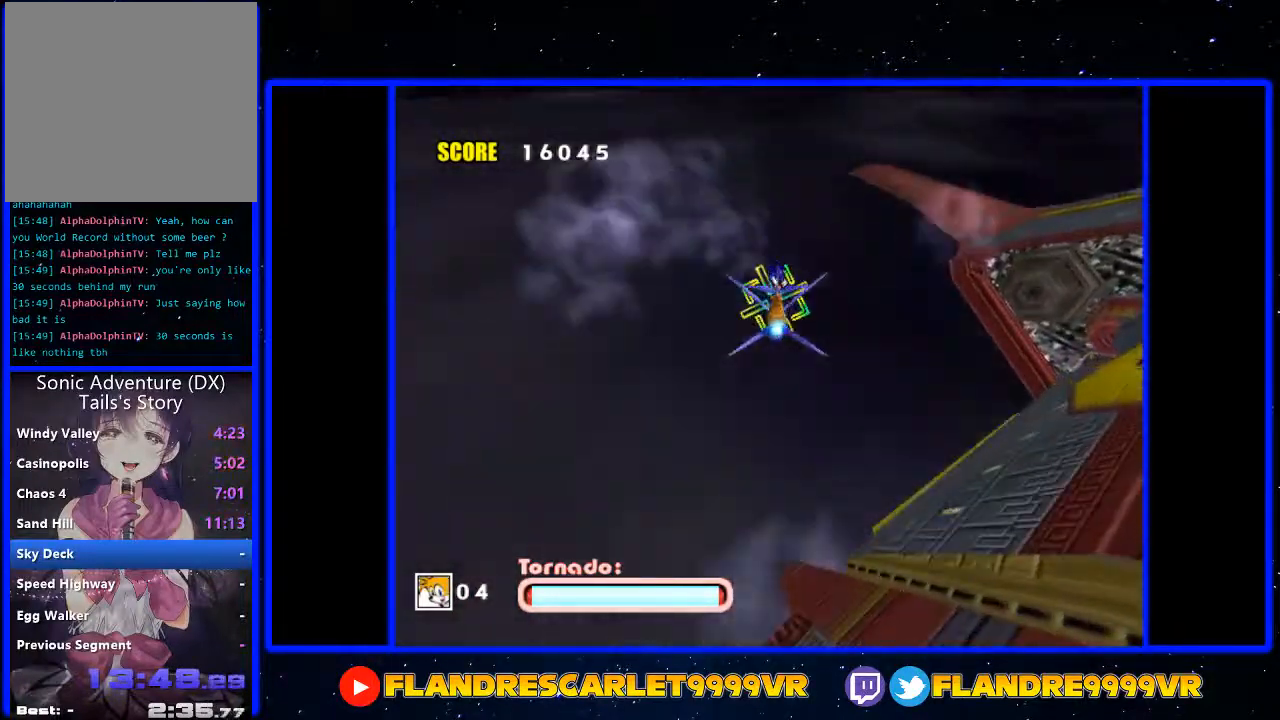
{"buttons": [], "left_stick": "center", "right_stick": "center", "events": []}
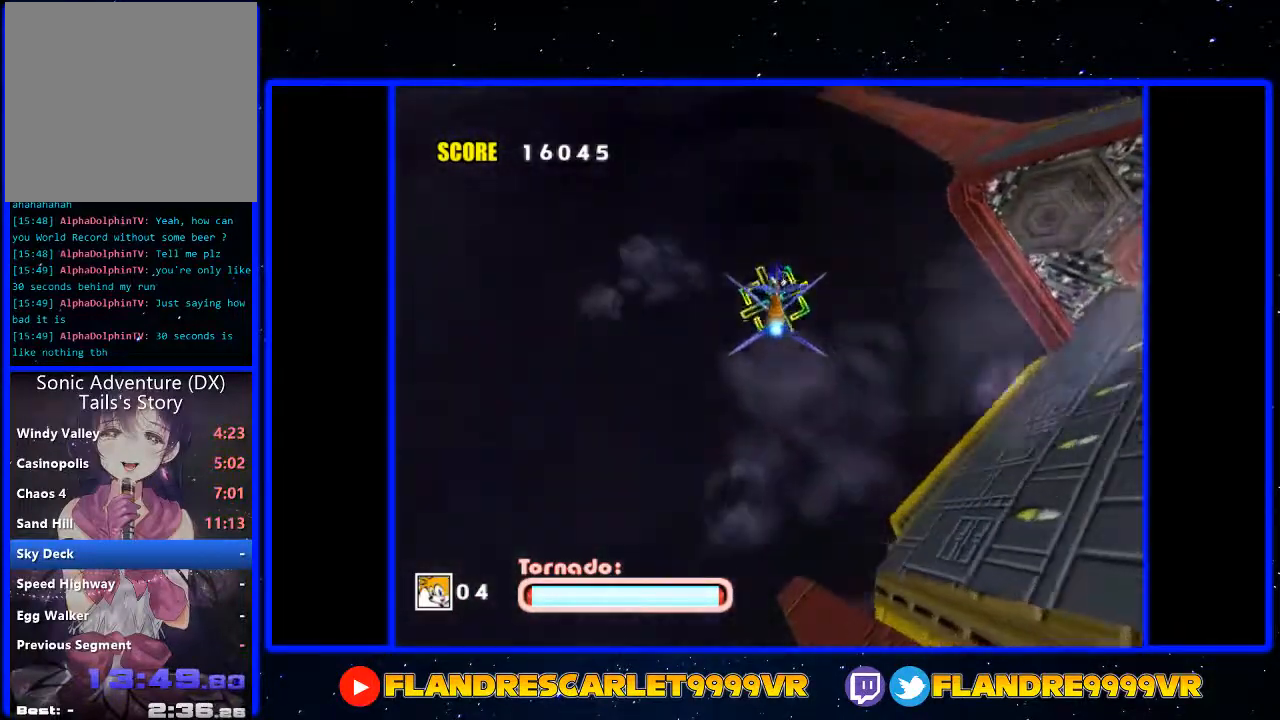
{"buttons": [], "left_stick": "center", "right_stick": "center", "events": []}
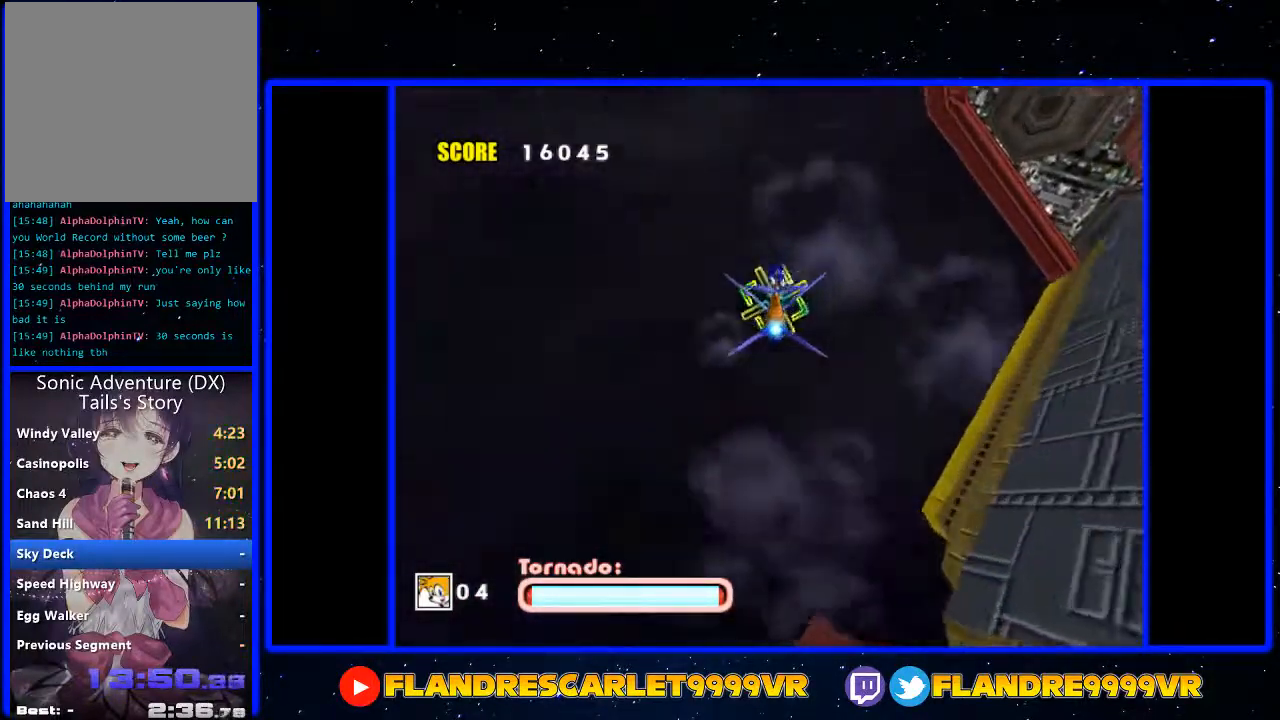
{"buttons": [], "left_stick": "center", "right_stick": "center", "events": []}
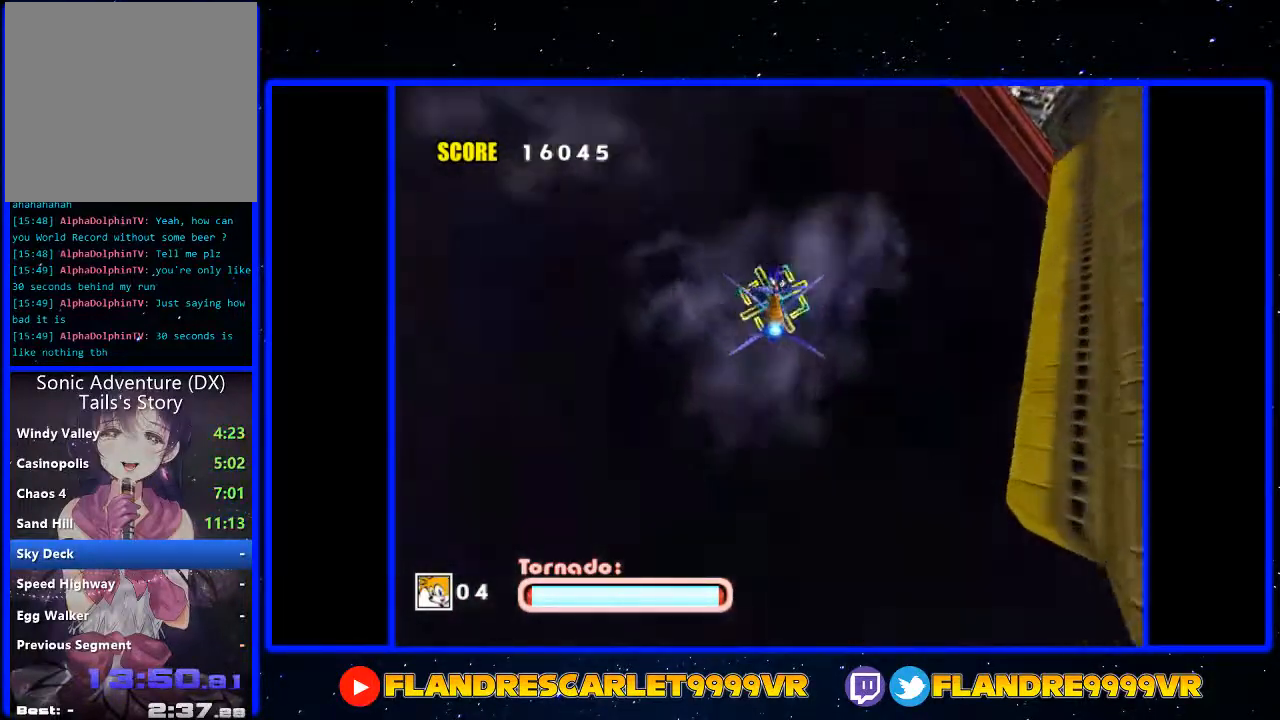
{"buttons": [], "left_stick": "center", "right_stick": "center", "events": []}
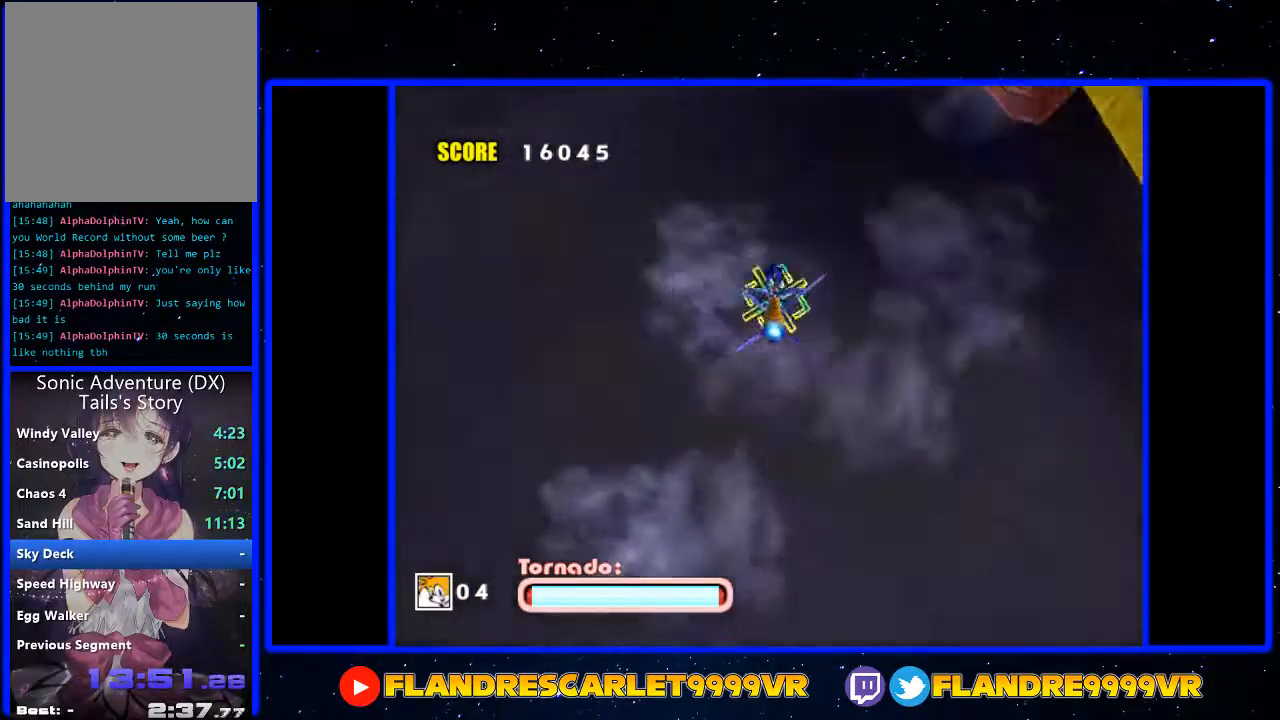
{"buttons": [], "left_stick": "center", "right_stick": "center", "events": []}
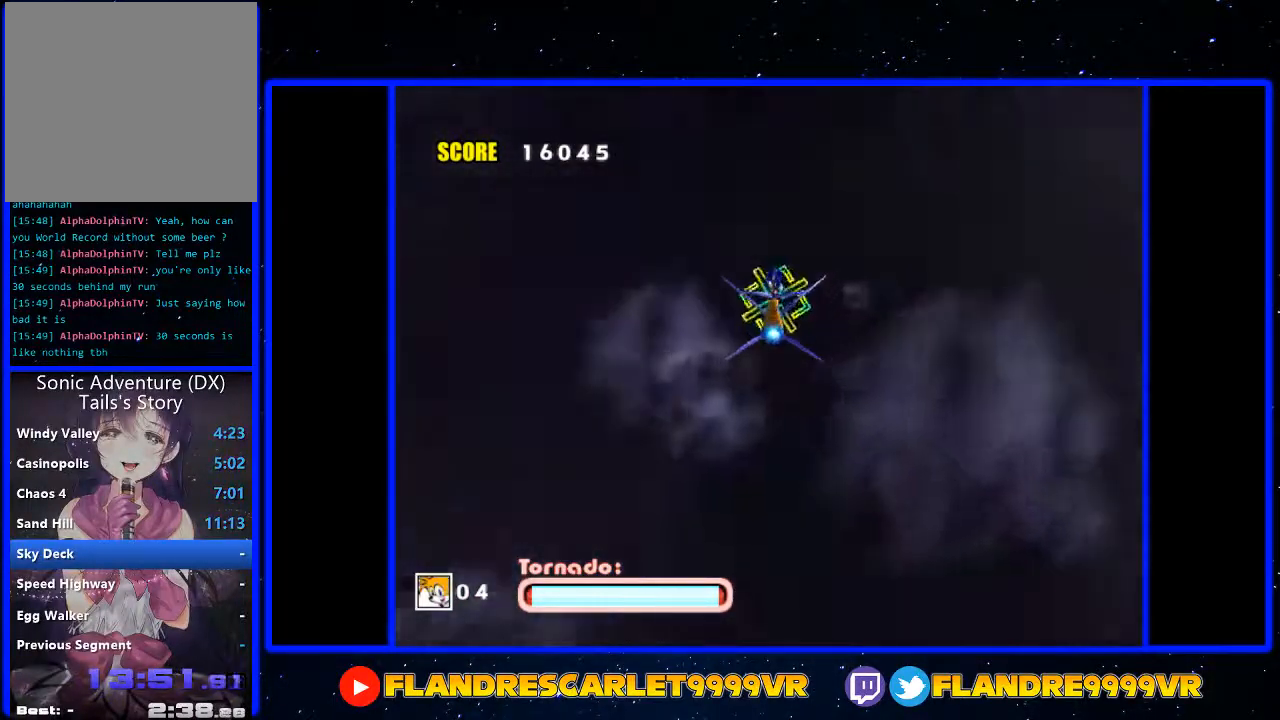
{"buttons": [], "left_stick": "center", "right_stick": "center", "events": []}
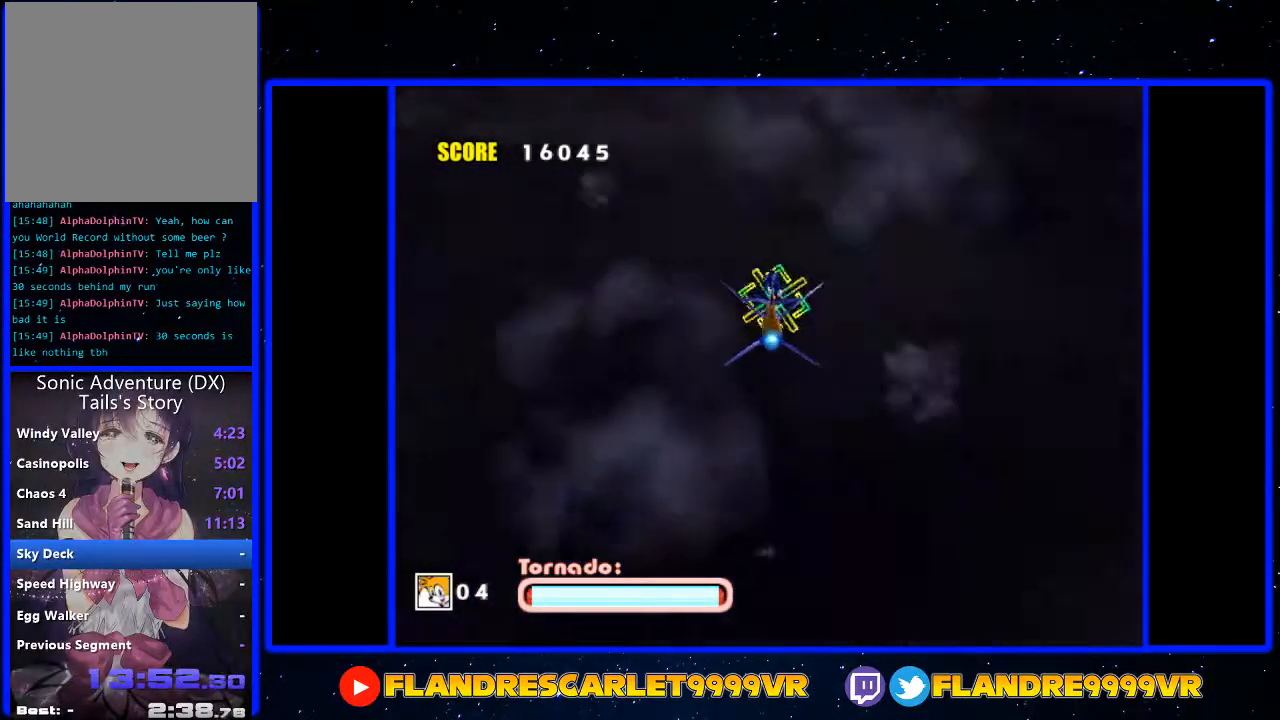
{"buttons": ["A"], "left_stick": "center", "right_stick": "center", "events": [[500, "A", "down"]]}
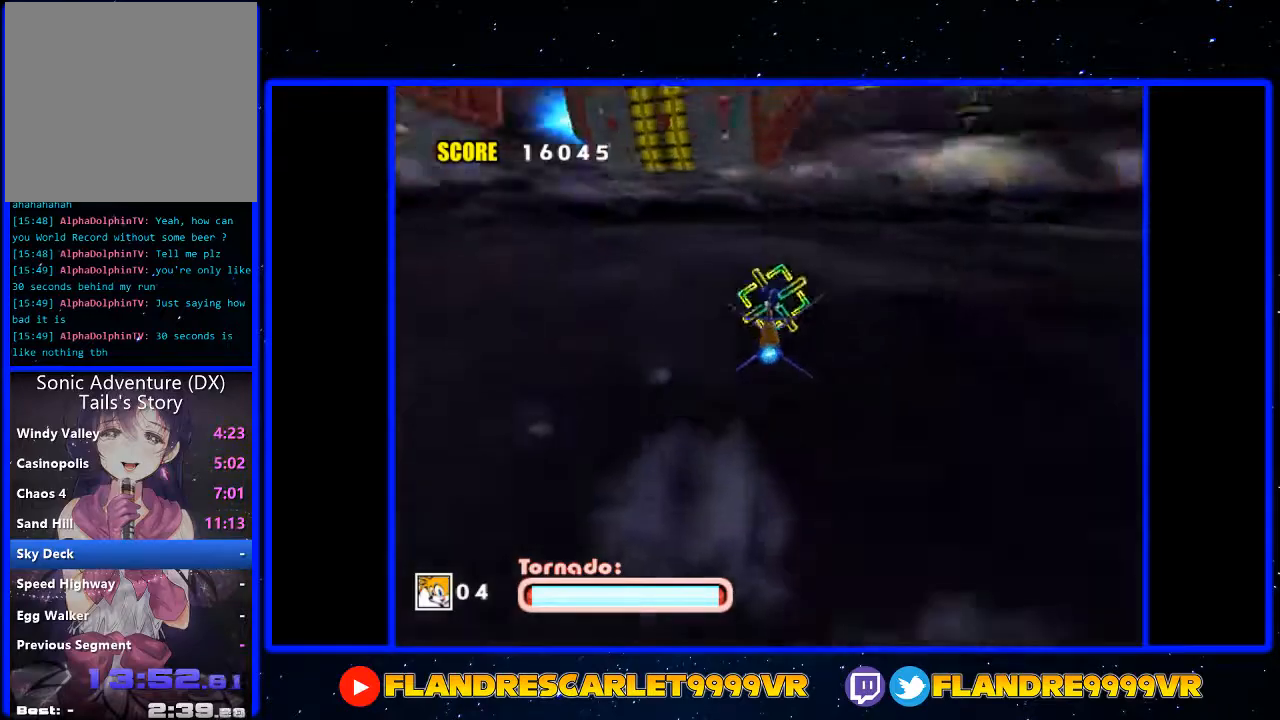
{"buttons": ["A"], "left_stick": "left", "right_stick": "center", "events": [[433, "left_stick", "left"]]}
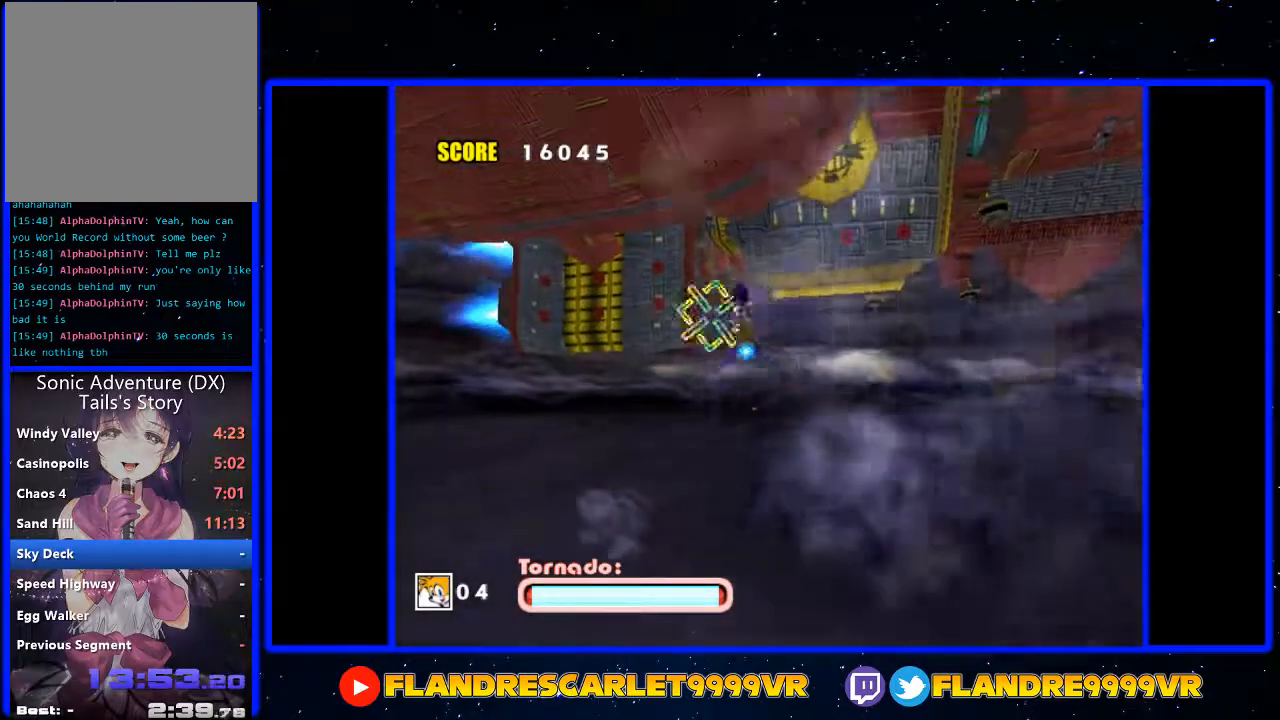
{"buttons": ["A"], "left_stick": "down", "right_stick": "center", "events": [[233, "left_stick", "right"], [333, "left_stick", "up-left"], [467, "left_stick", "down"]]}
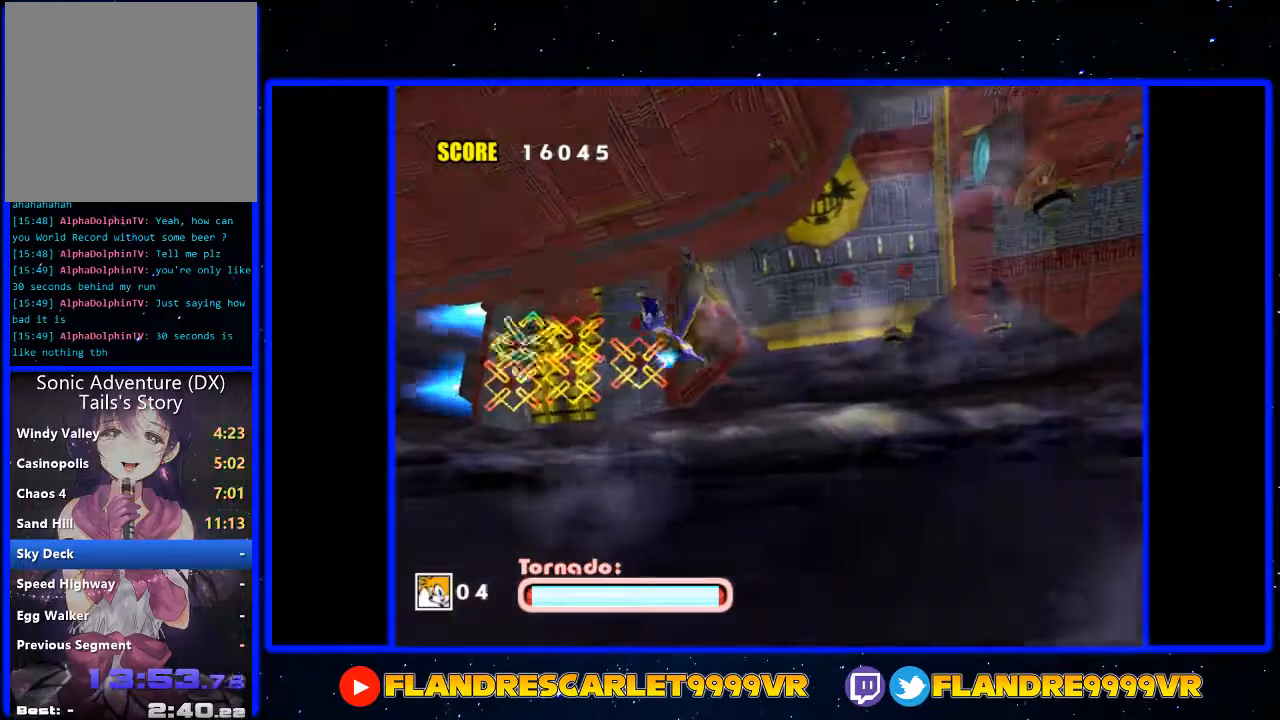
{"buttons": [], "left_stick": "center", "right_stick": "center", "events": [[33, "left_stick", "right"], [67, "A", "up"], [167, "left_stick", "center"]]}
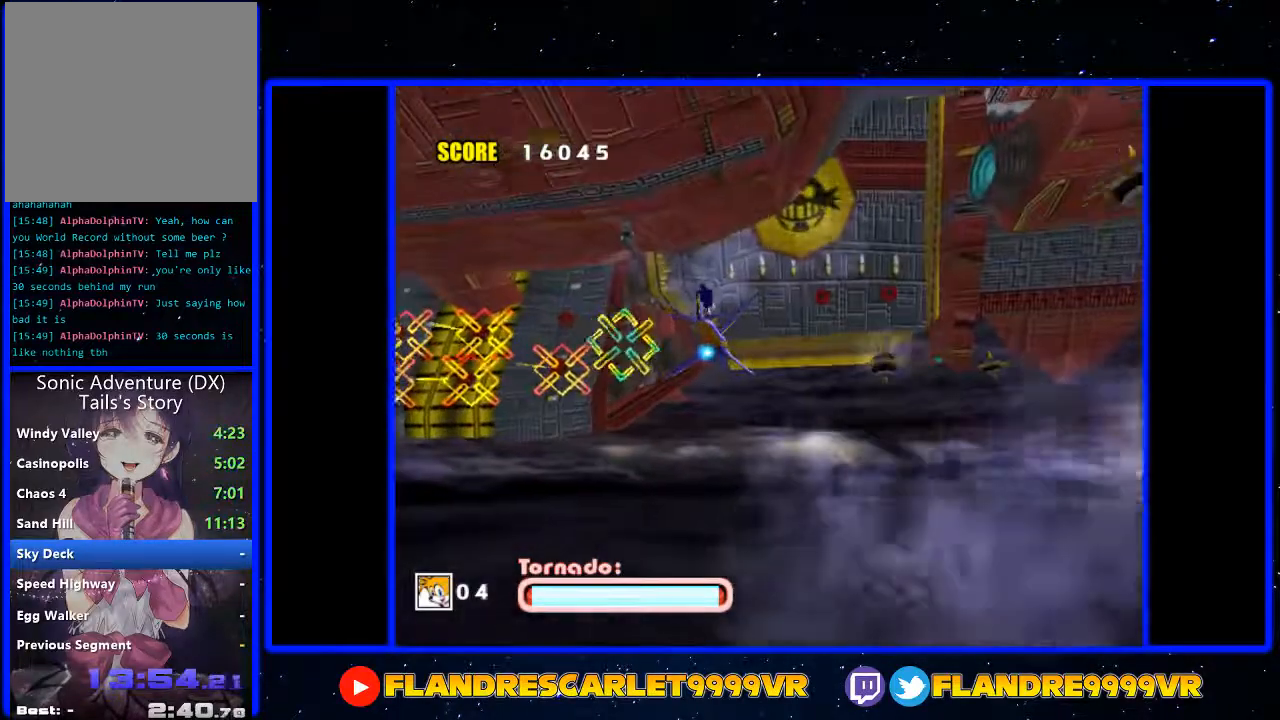
{"buttons": ["A"], "left_stick": "center", "right_stick": "center", "events": [[333, "A", "down"]]}
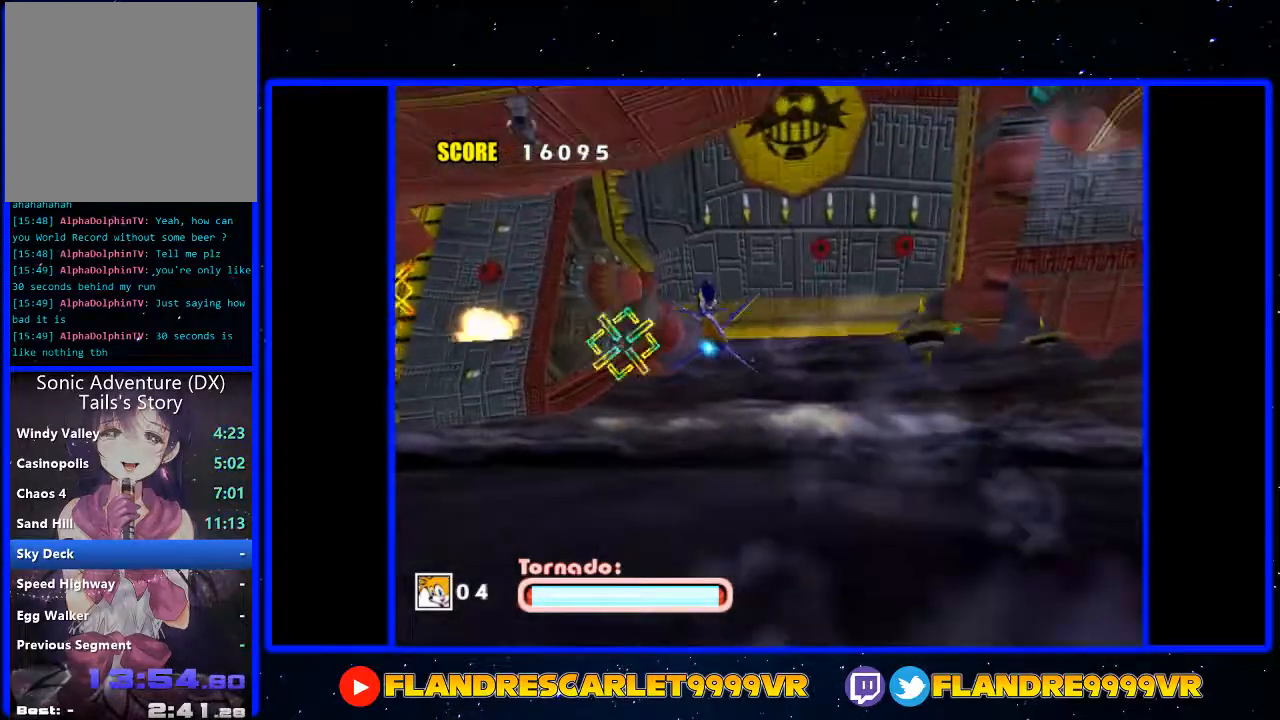
{"buttons": ["A"], "left_stick": "center", "right_stick": "center", "events": []}
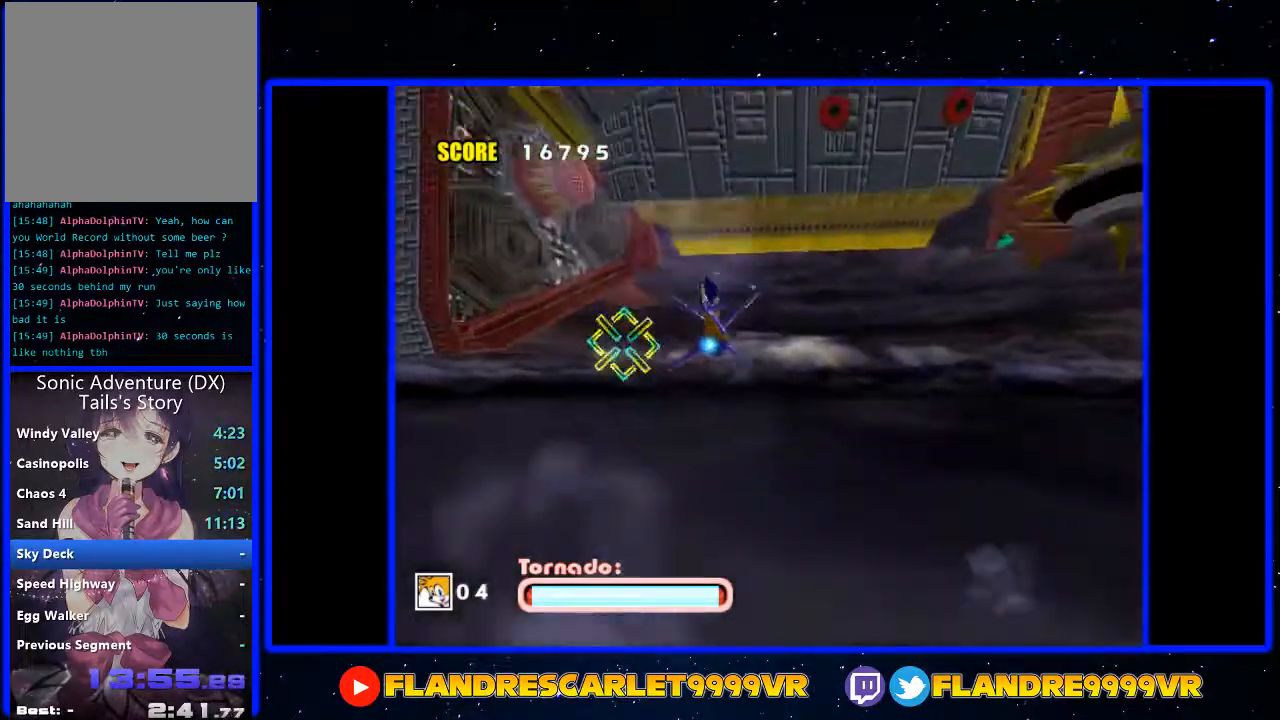
{"buttons": ["A"], "left_stick": "center", "right_stick": "center", "events": [[33, "left_stick", "right"], [167, "left_stick", "up-right"], [400, "left_stick", "center"]]}